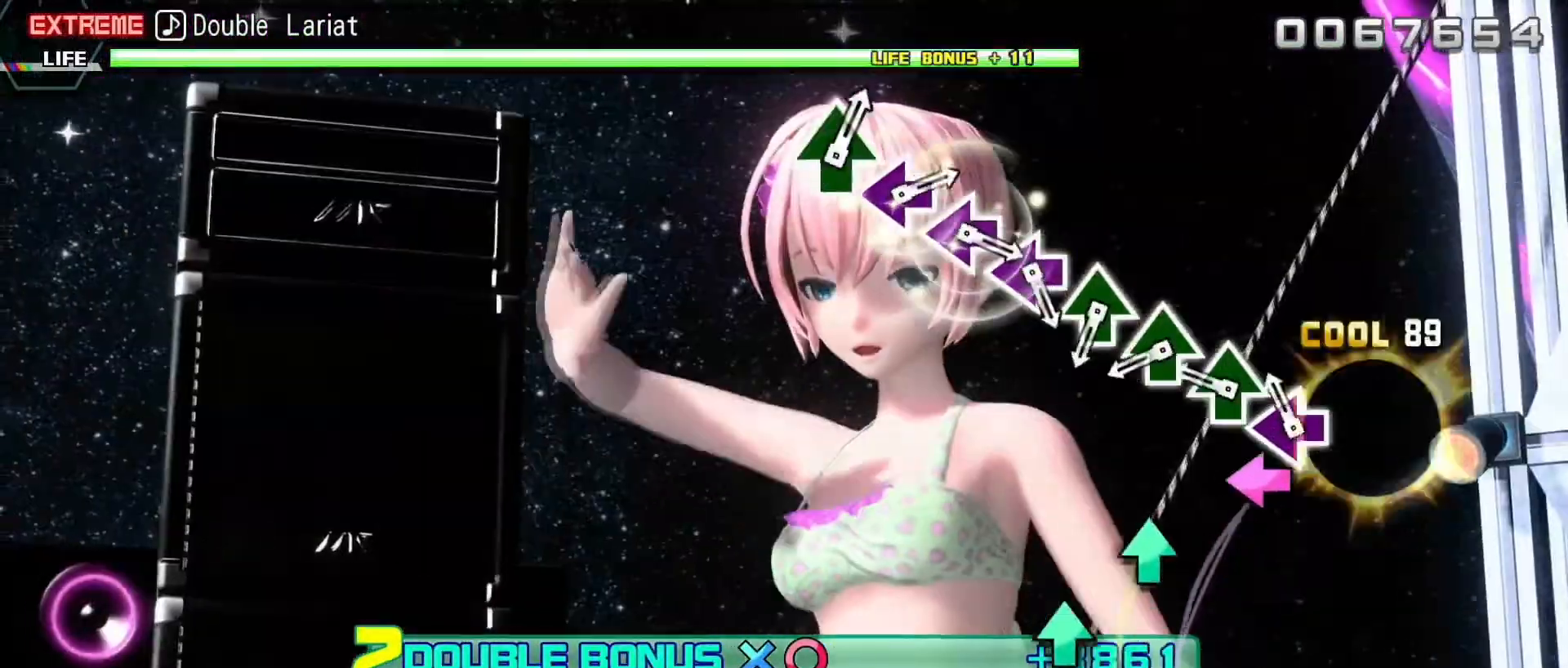
Gameplay with a controller (PlayStation layout); each line is a JSON object with the inputs held at the frame after it. "events" lists button and stick changes between this image and that frame as [ms after this image, input, new state], when the widget could be followed in between. Not read: left_stick right_stick.
{"buttons": ["TRIANGLE", "L2"], "events": [[17, "SQUARE", "down"], [117, "SQUARE", "up"], [233, "TRIANGLE", "down"], [333, "TRIANGLE", "up"], [450, "TRIANGLE", "down"]]}
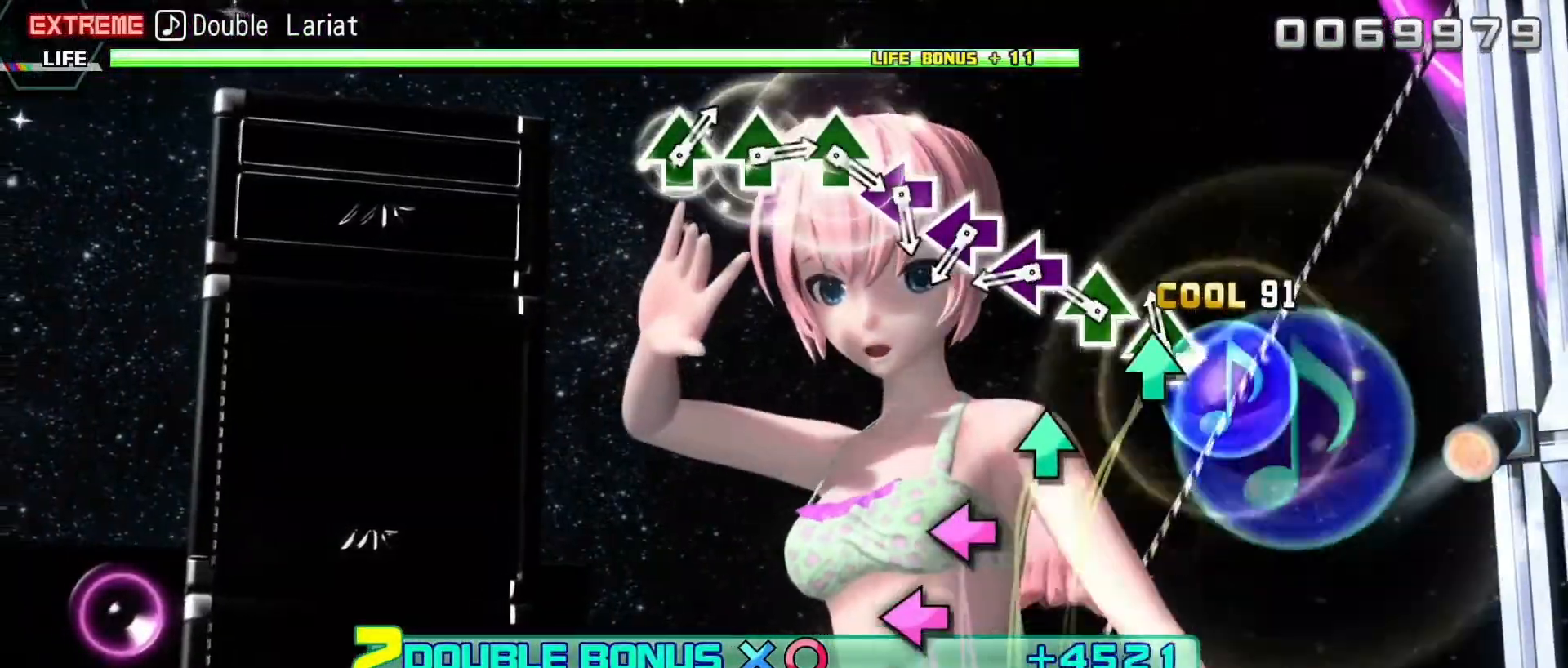
{"buttons": ["L2"], "events": [[50, "TRIANGLE", "up"], [150, "TRIANGLE", "down"], [267, "TRIANGLE", "up"], [367, "SQUARE", "down"], [467, "SQUARE", "up"]]}
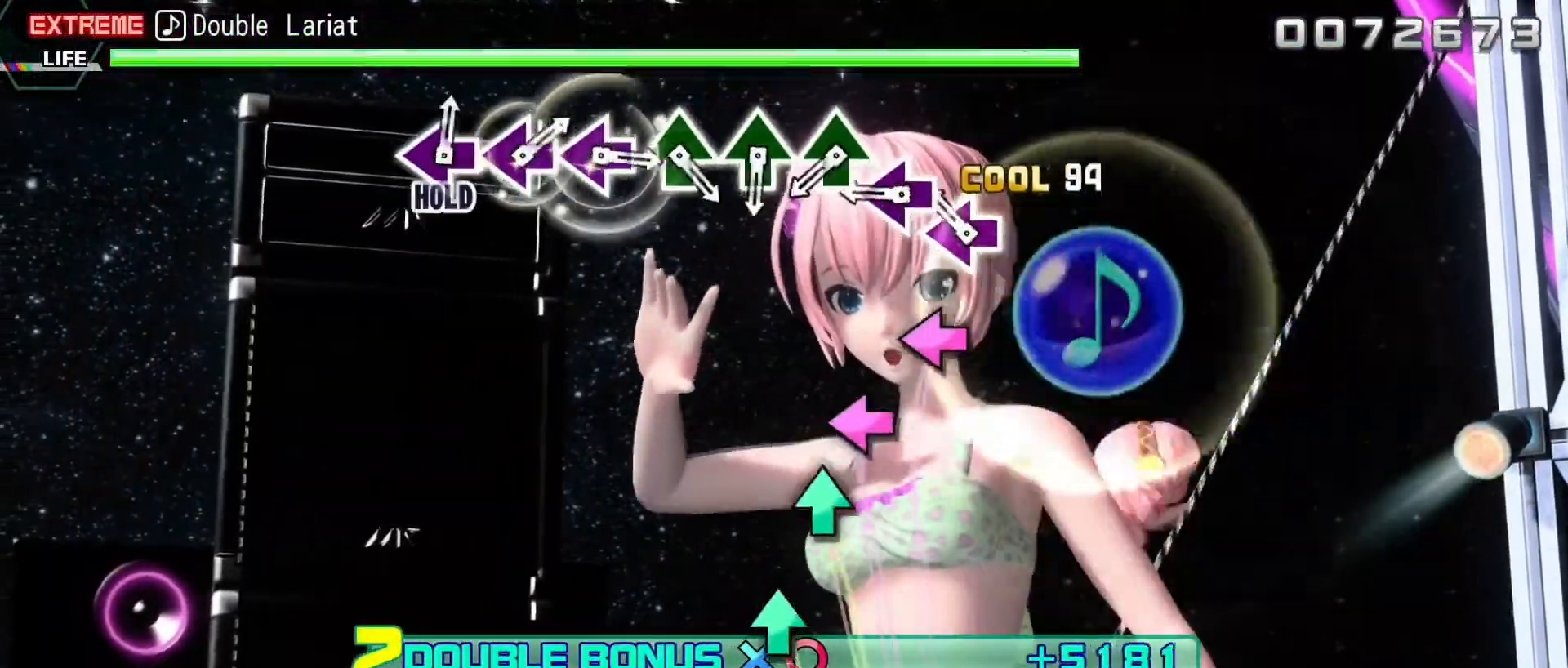
{"buttons": ["L2"], "events": [[83, "SQUARE", "down"], [200, "SQUARE", "up"], [300, "SQUARE", "down"], [400, "SQUARE", "up"]]}
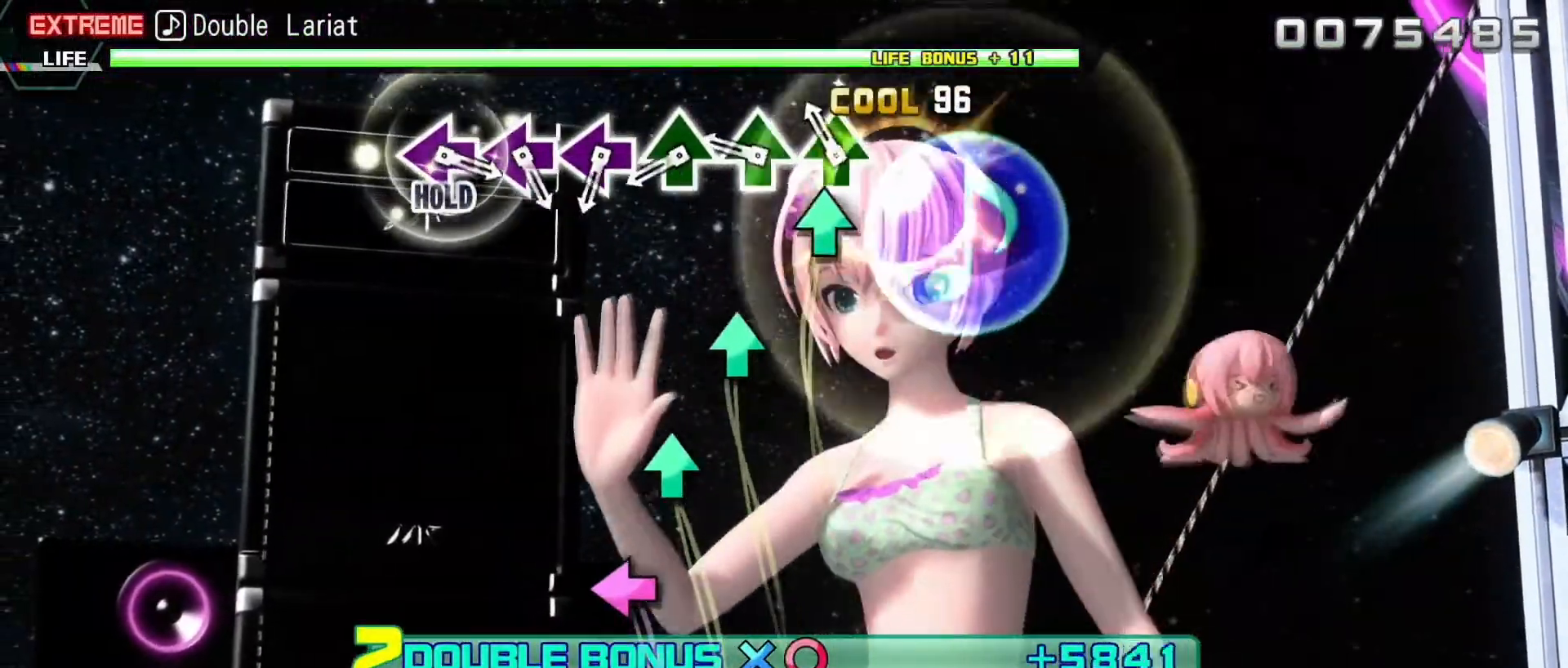
{"buttons": ["TRIANGLE", "L2"], "events": [[17, "TRIANGLE", "down"], [117, "TRIANGLE", "up"], [233, "TRIANGLE", "down"], [333, "TRIANGLE", "up"], [450, "TRIANGLE", "down"]]}
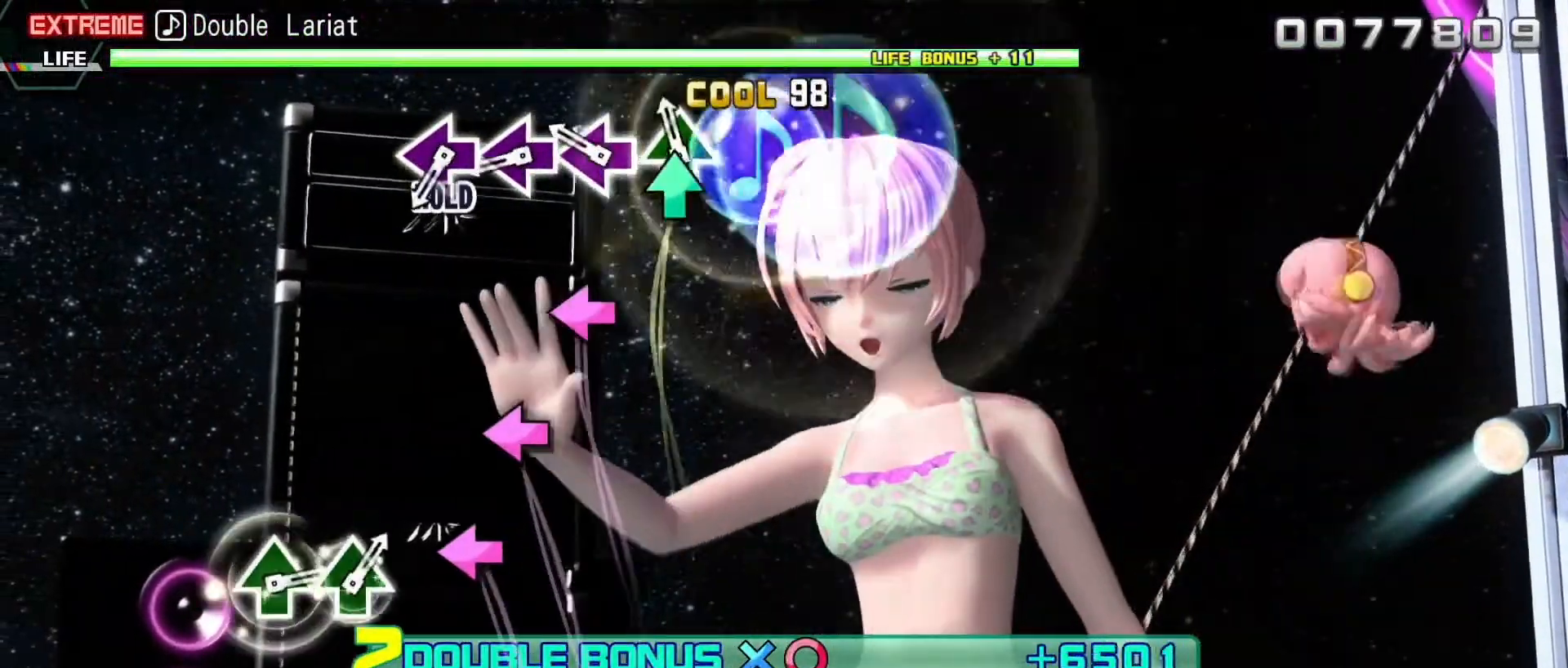
{"buttons": ["L2"], "events": [[50, "TRIANGLE", "up"], [167, "SQUARE", "down"], [250, "SQUARE", "up"], [367, "SQUARE", "down"], [467, "SQUARE", "up"]]}
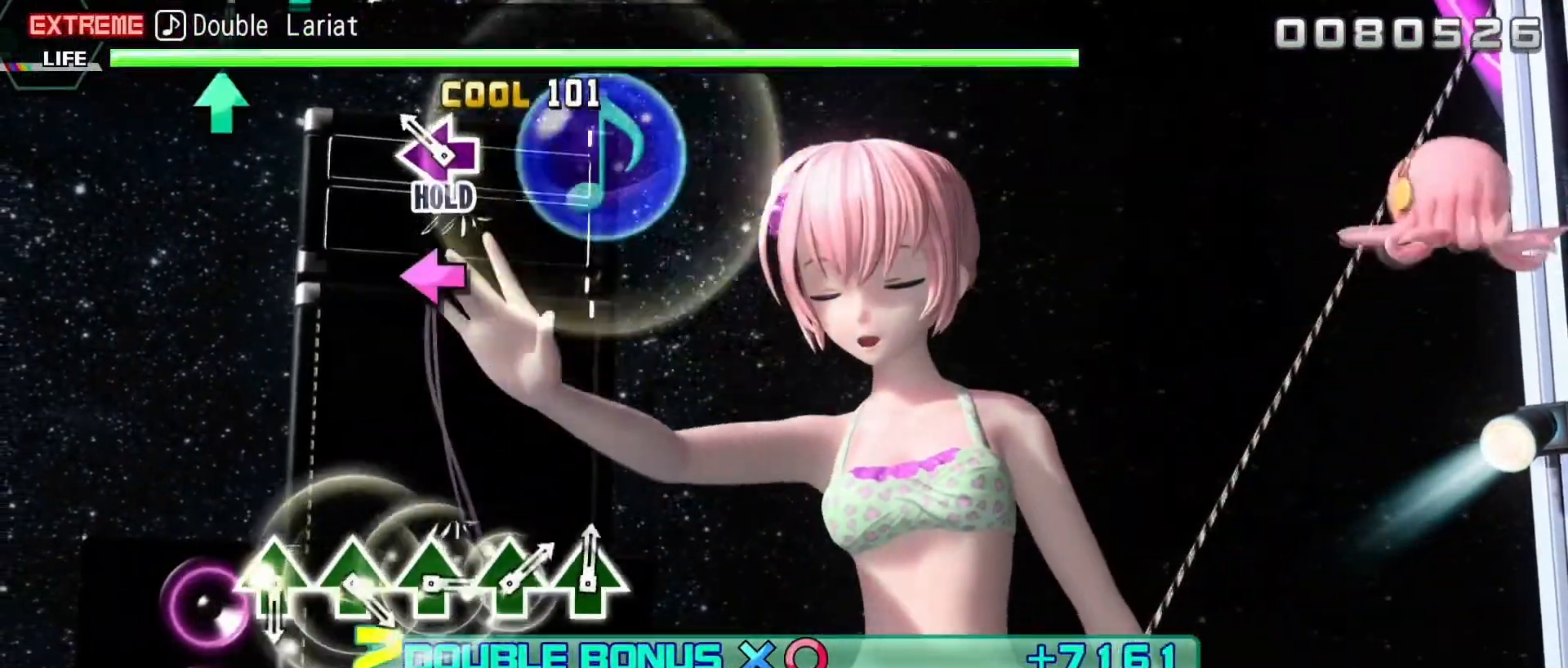
{"buttons": ["R2"], "events": [[100, "SQUARE", "down"], [183, "R2", "down"], [267, "SQUARE", "up"], [333, "L2", "up"]]}
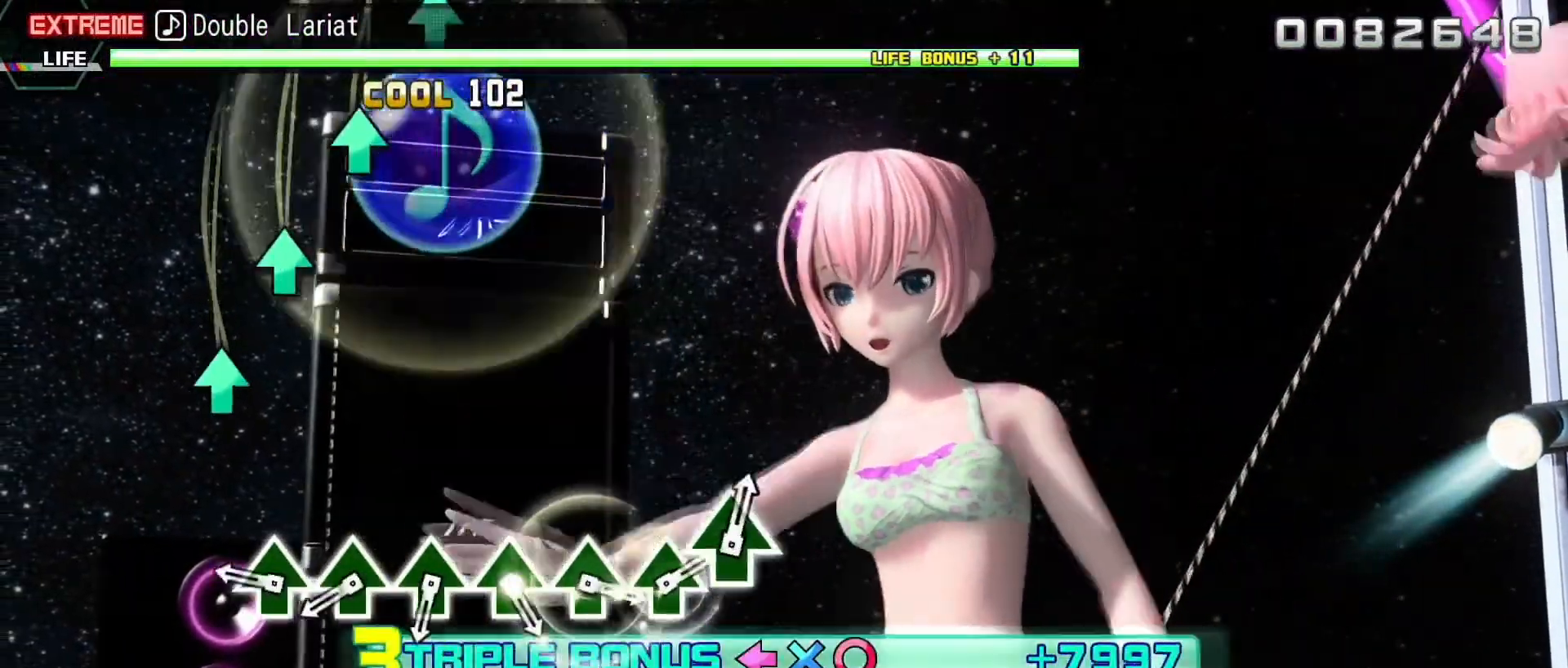
{"buttons": ["TRIANGLE", "R2"], "events": [[233, "TRIANGLE", "down"], [350, "TRIANGLE", "up"], [467, "TRIANGLE", "down"]]}
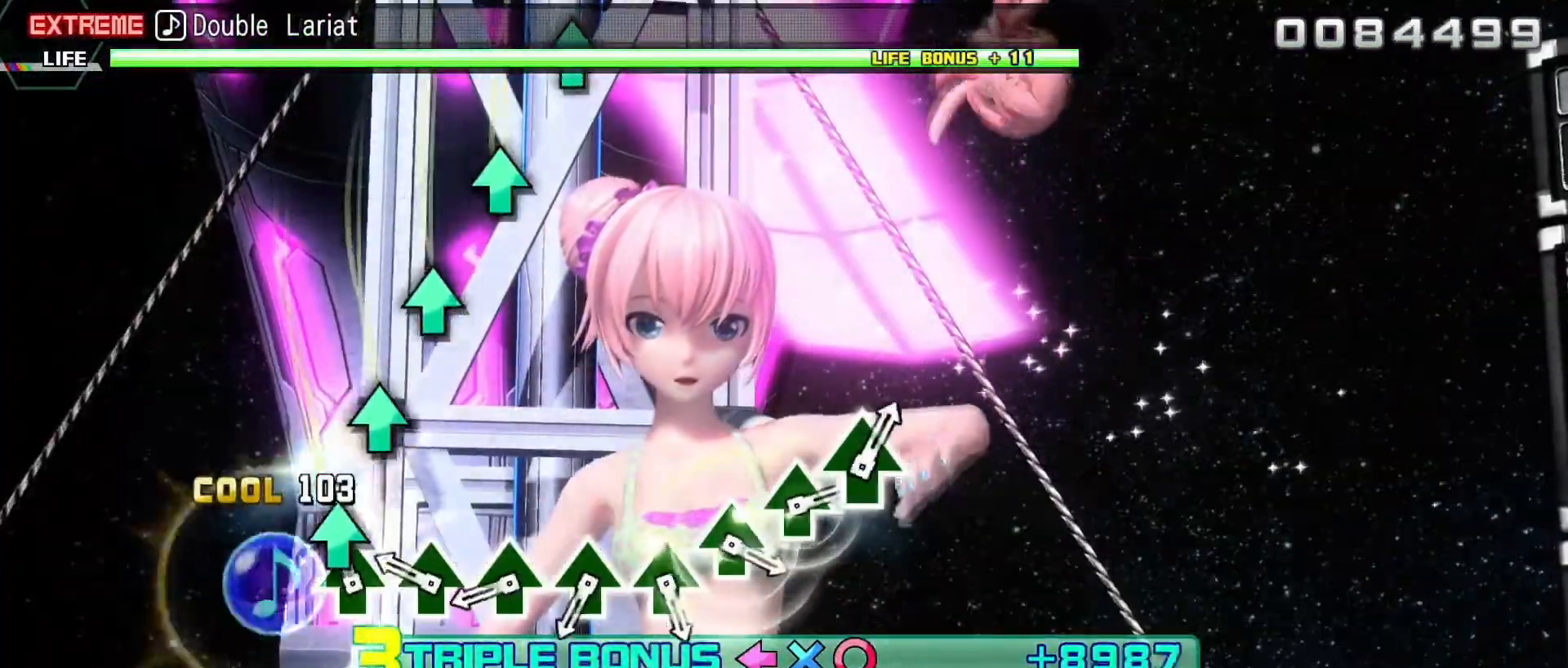
{"buttons": ["R2"], "events": [[50, "TRIANGLE", "up"], [167, "TRIANGLE", "down"], [250, "TRIANGLE", "up"], [383, "TRIANGLE", "down"], [467, "TRIANGLE", "up"]]}
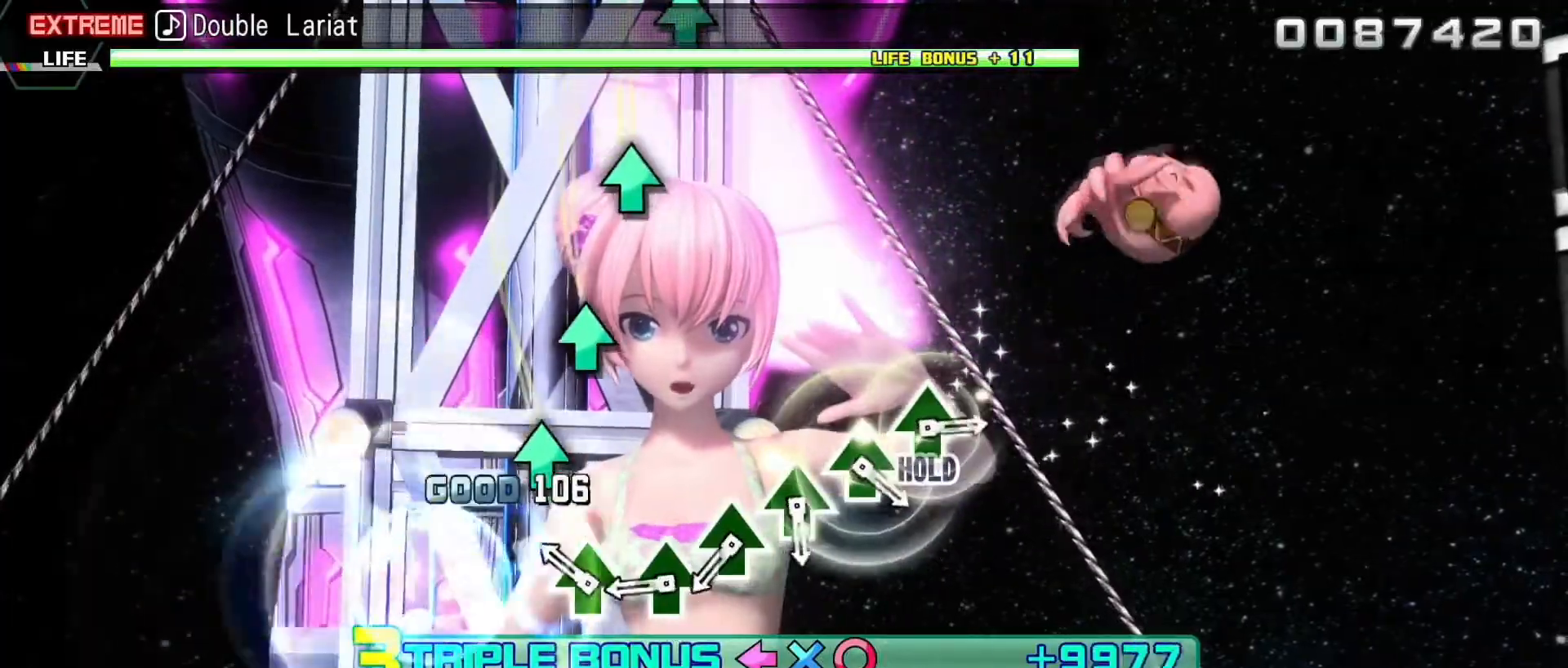
{"buttons": ["R2"], "events": [[100, "TRIANGLE", "down"], [183, "TRIANGLE", "up"], [333, "TRIANGLE", "down"], [417, "TRIANGLE", "up"]]}
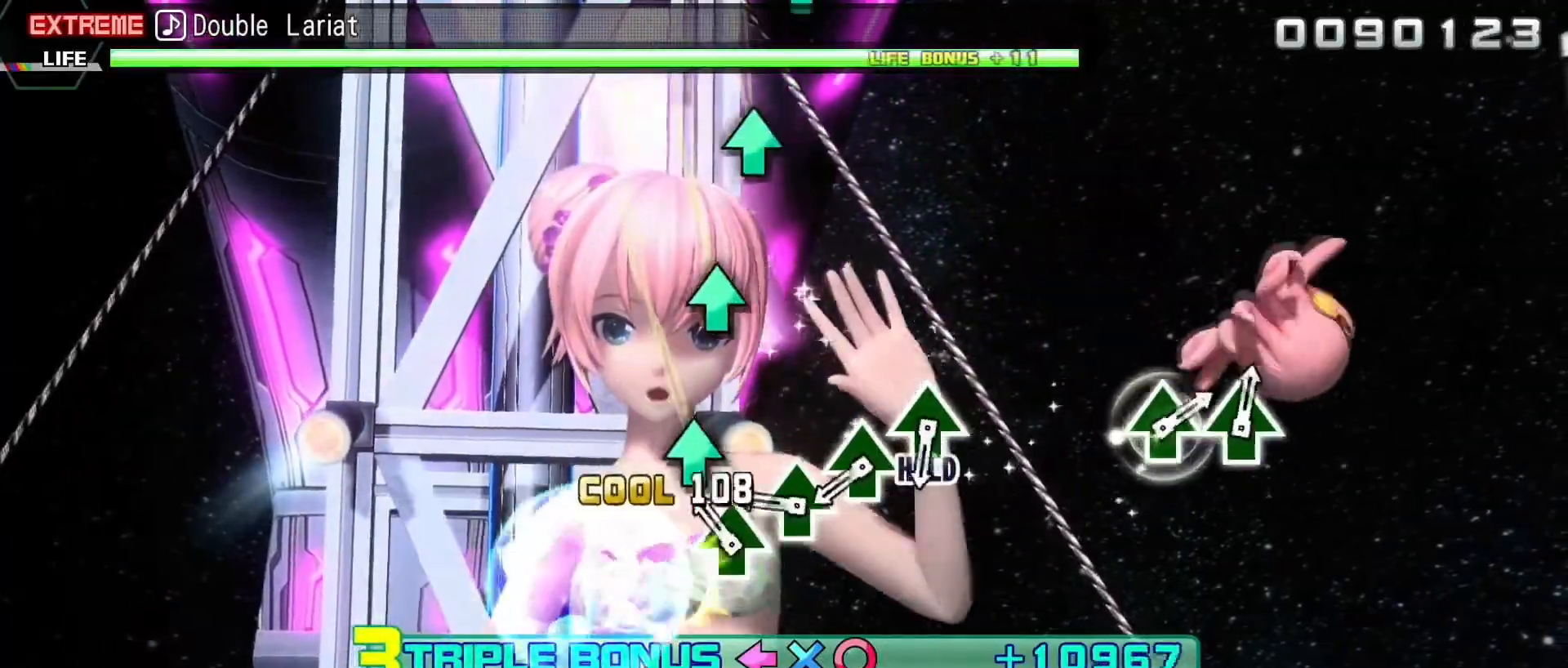
{"buttons": ["TRIANGLE", "R2"], "events": [[50, "TRIANGLE", "down"], [133, "TRIANGLE", "up"], [267, "TRIANGLE", "down"], [350, "TRIANGLE", "up"], [483, "TRIANGLE", "down"]]}
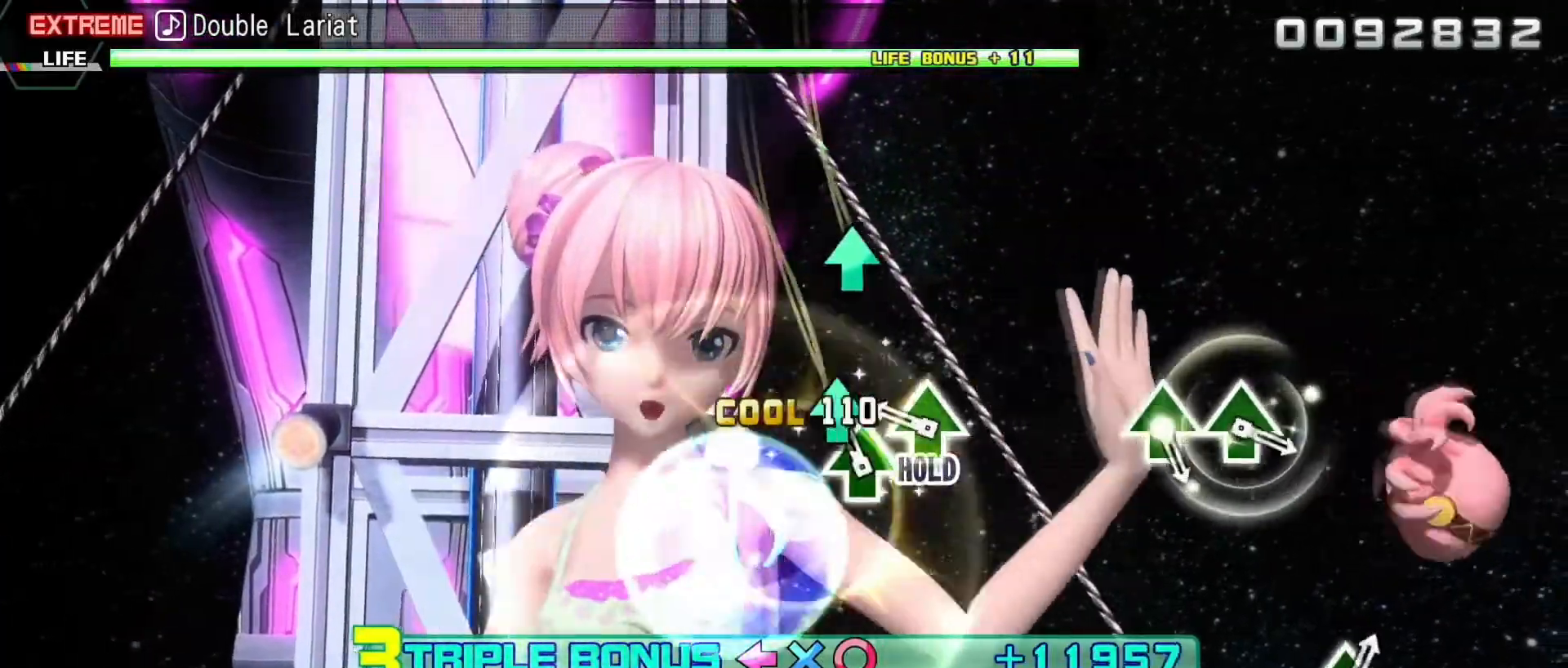
{"buttons": ["L2"], "events": [[67, "TRIANGLE", "up"], [217, "TRIANGLE", "down"], [300, "L2", "down"], [400, "TRIANGLE", "up"], [433, "R2", "up"]]}
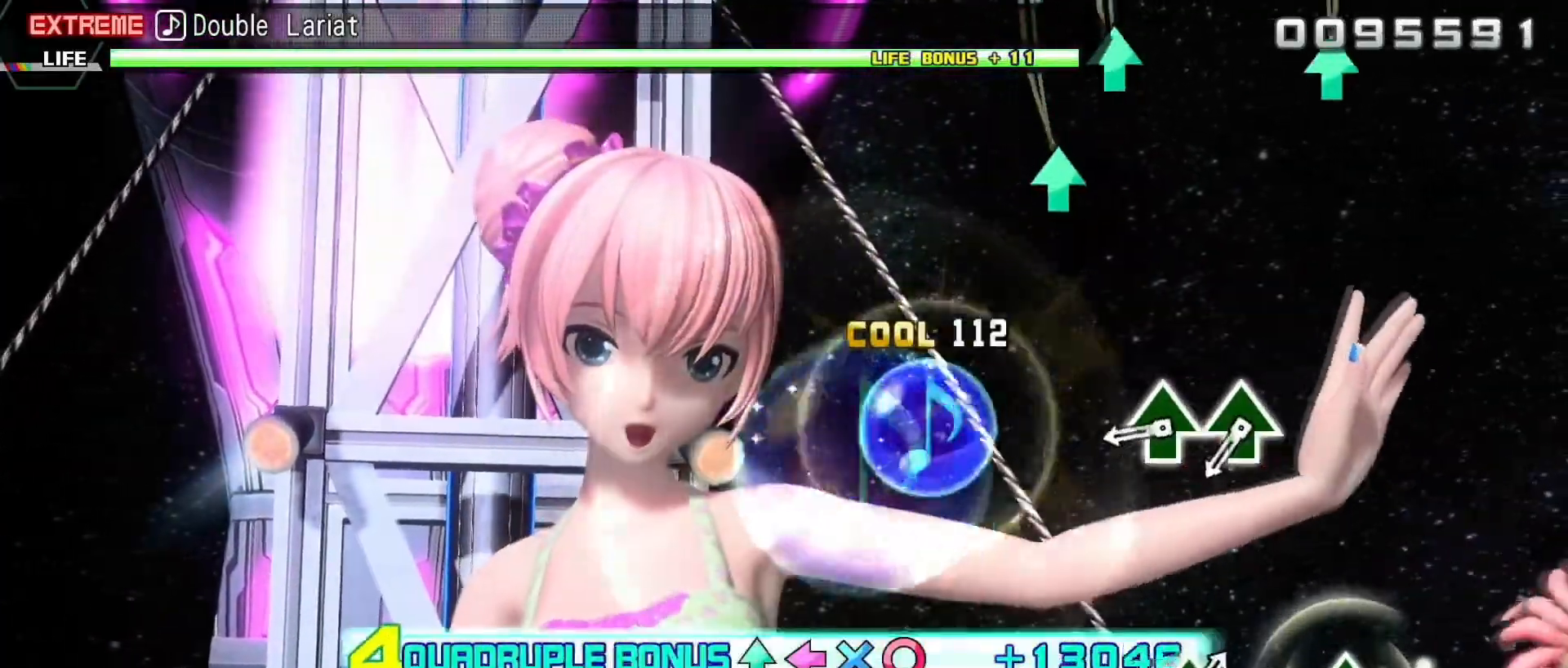
{"buttons": ["L2"], "events": [[367, "TRIANGLE", "down"], [467, "TRIANGLE", "up"]]}
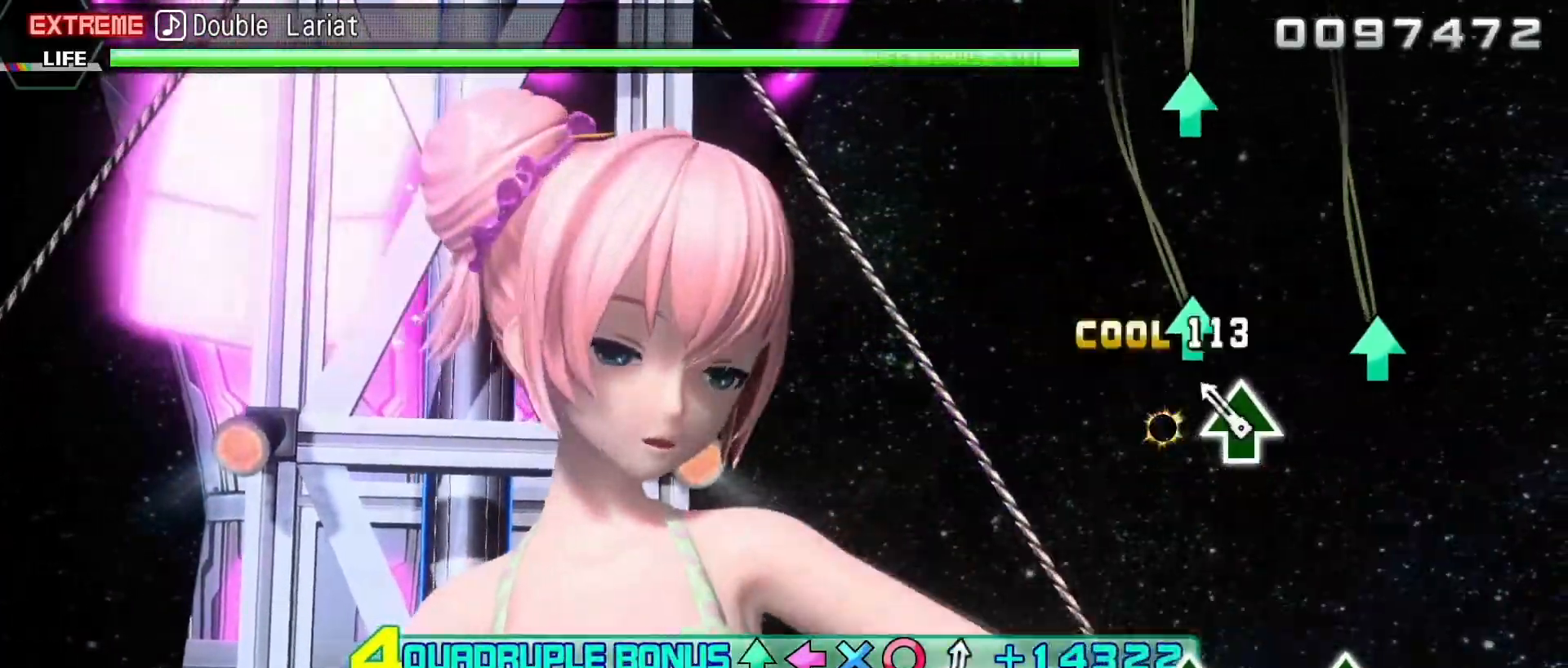
{"buttons": ["L2"], "events": [[83, "TRIANGLE", "down"], [200, "TRIANGLE", "up"]]}
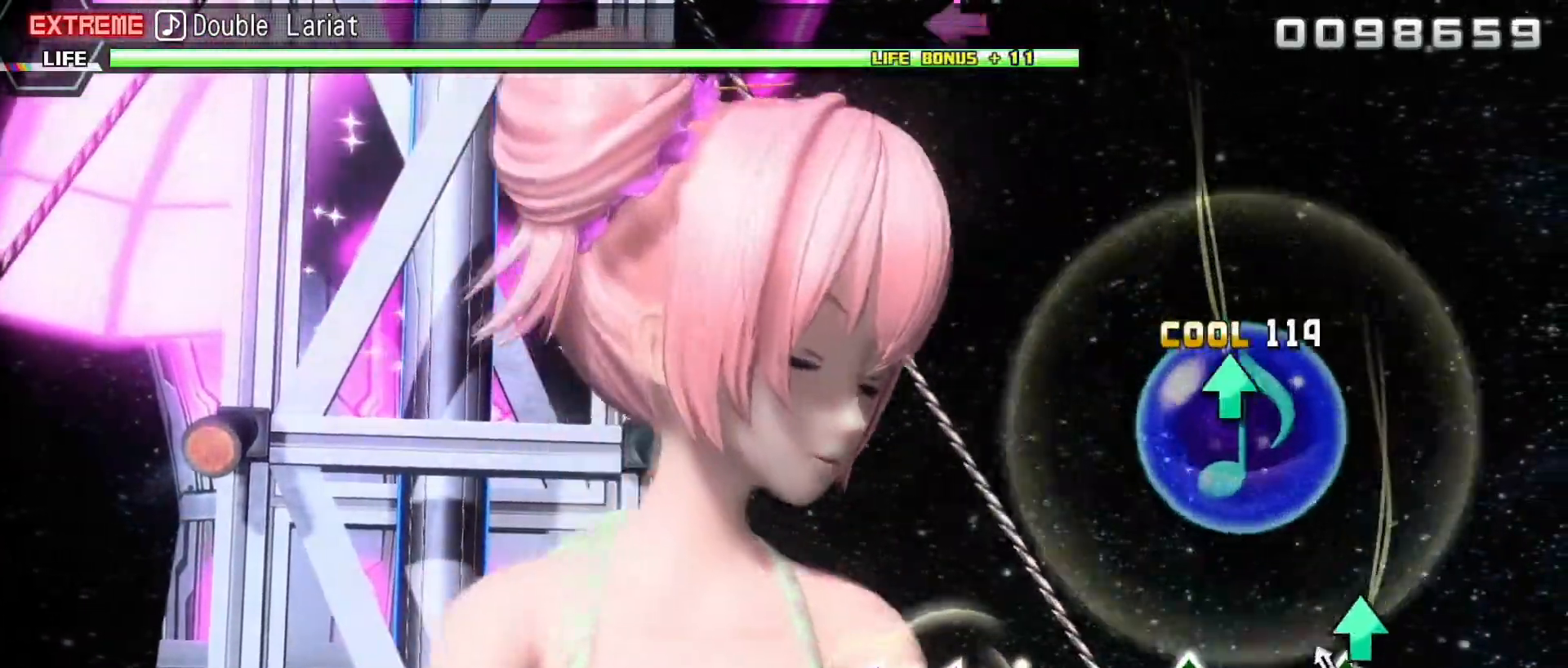
{"buttons": ["TRIANGLE", "L2"], "events": [[17, "TRIANGLE", "down"], [133, "TRIANGLE", "up"], [467, "TRIANGLE", "down"]]}
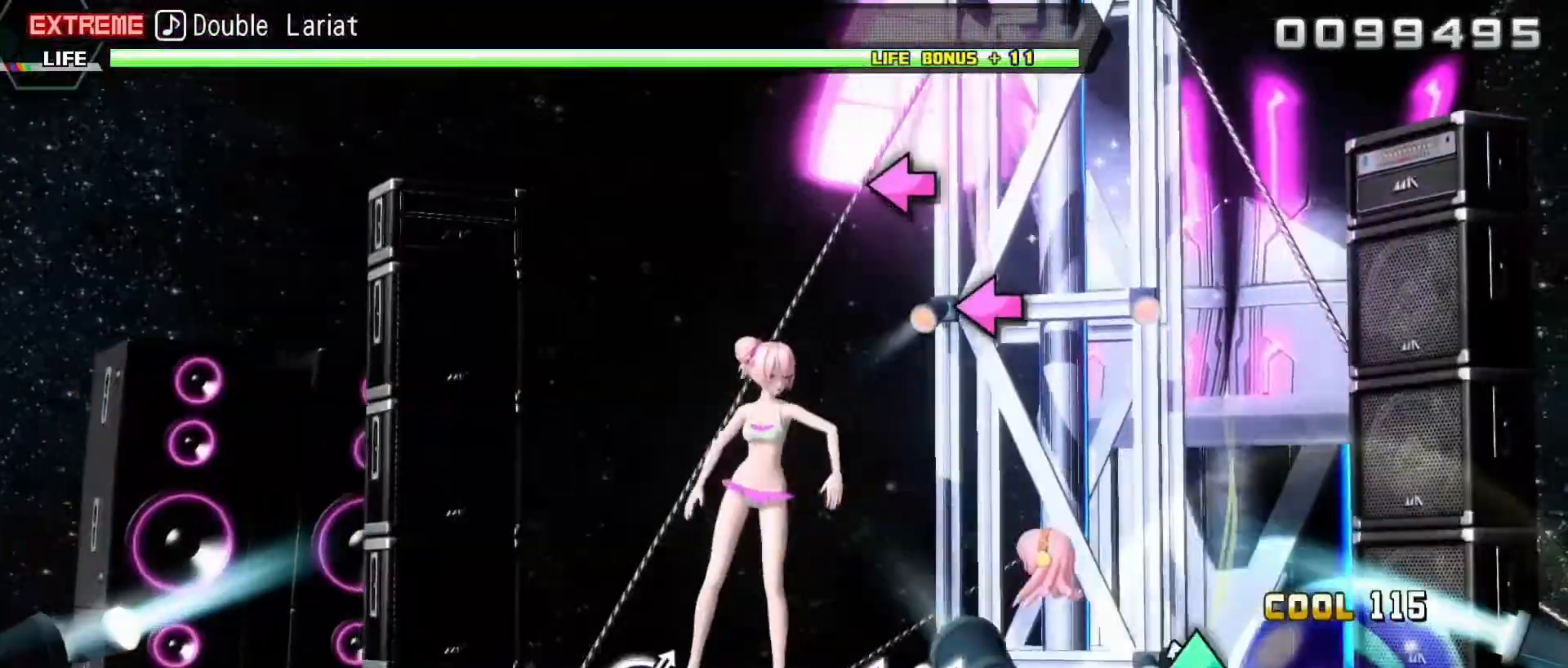
{"buttons": ["R2"], "events": [[50, "R2", "down"], [150, "L2", "up"], [150, "TRIANGLE", "up"]]}
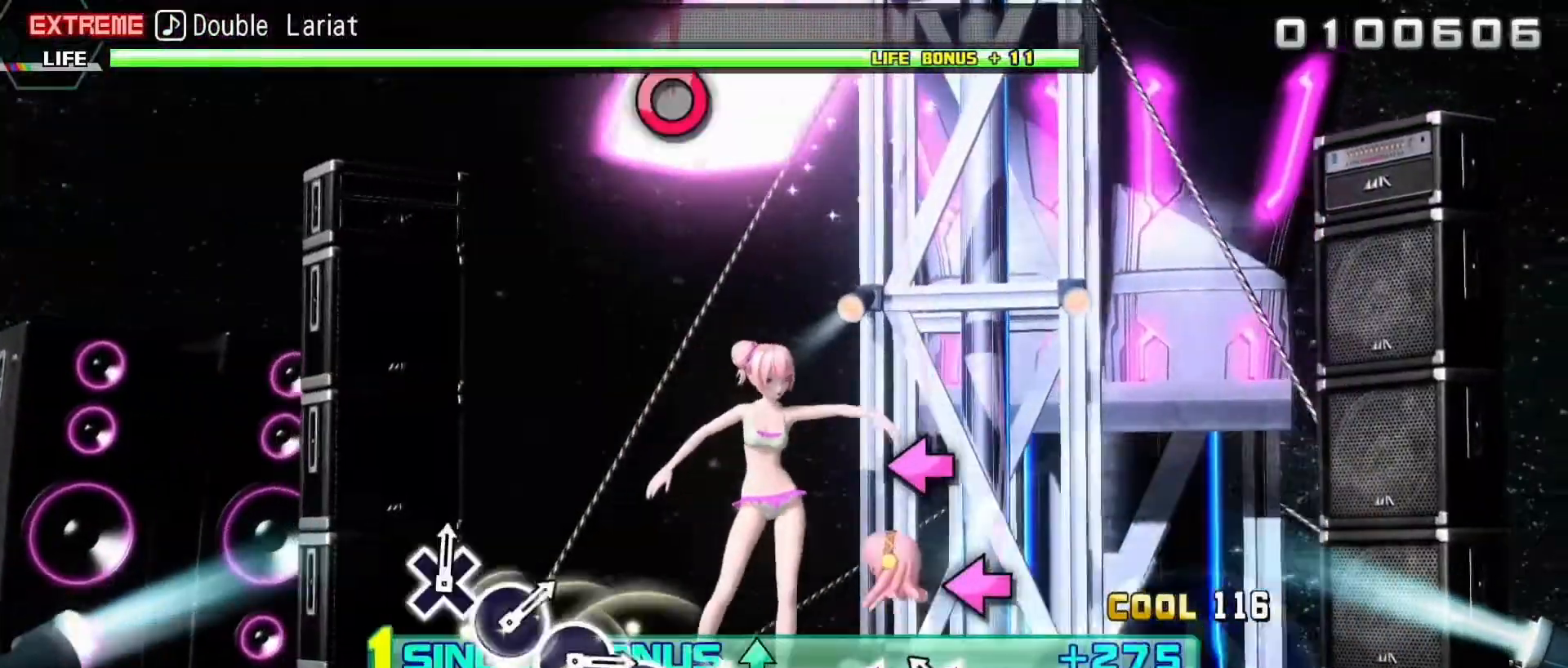
{"buttons": ["SQUARE", "L2", "R2"], "events": [[117, "SQUARE", "down"], [200, "SQUARE", "up"], [350, "SQUARE", "down"], [450, "L2", "down"]]}
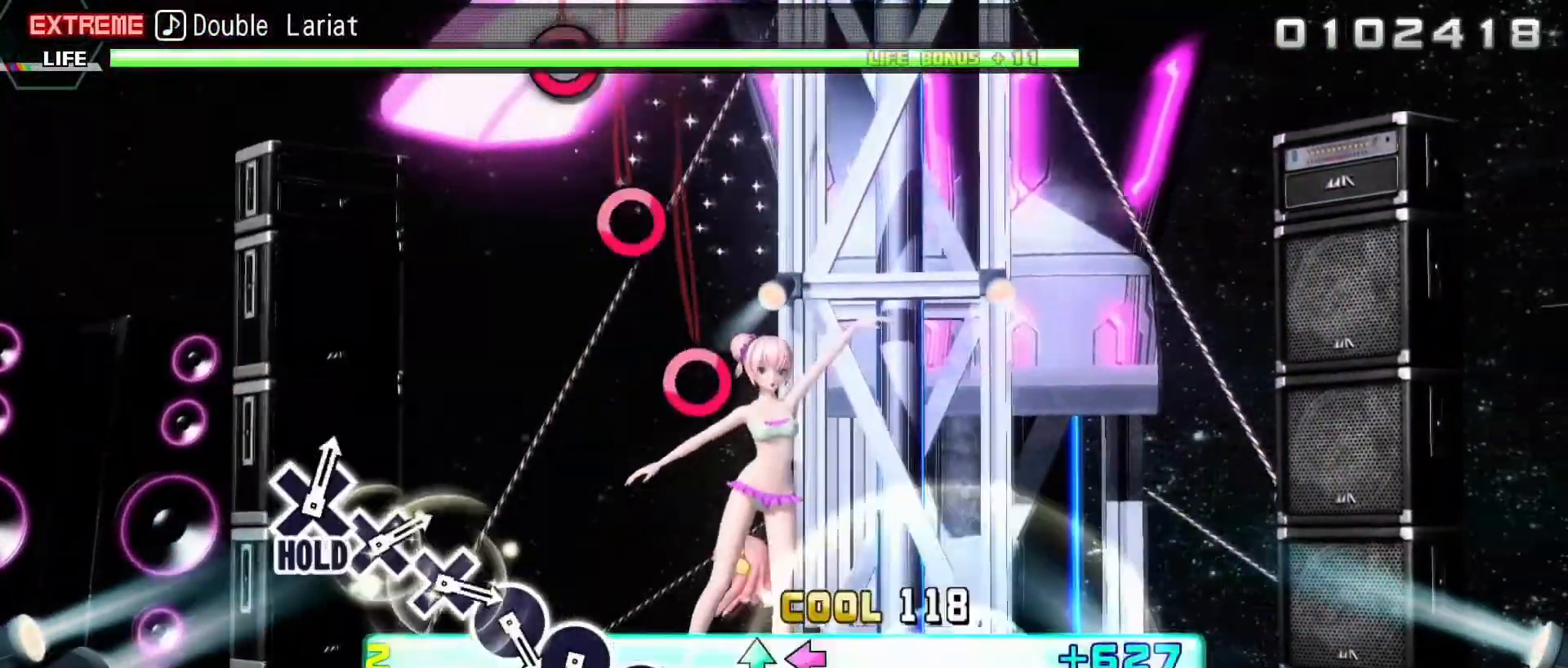
{"buttons": ["CIRCLE", "L2"], "events": [[83, "R2", "up"], [83, "SQUARE", "up"], [450, "CIRCLE", "down"]]}
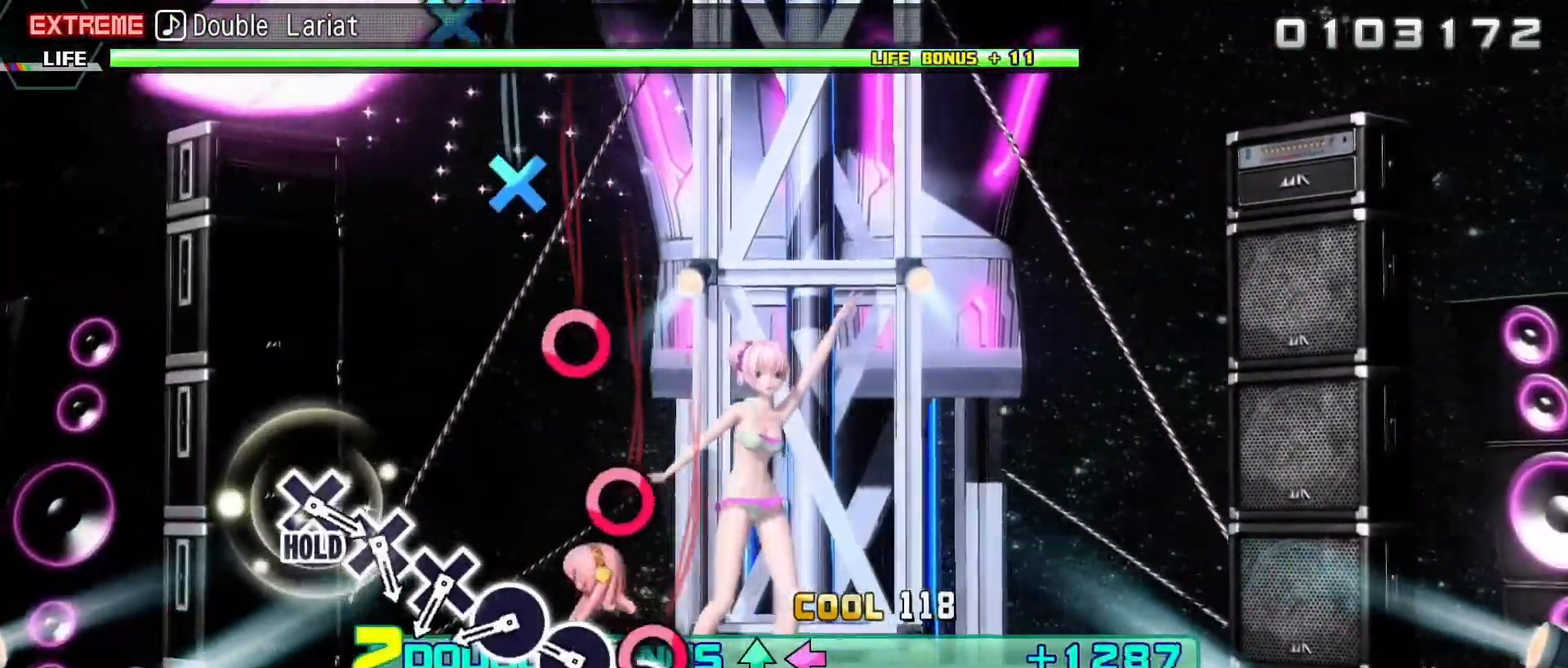
{"buttons": ["L2"], "events": [[33, "CIRCLE", "up"], [167, "CIRCLE", "down"], [250, "CIRCLE", "up"], [383, "CIRCLE", "down"], [483, "CIRCLE", "up"]]}
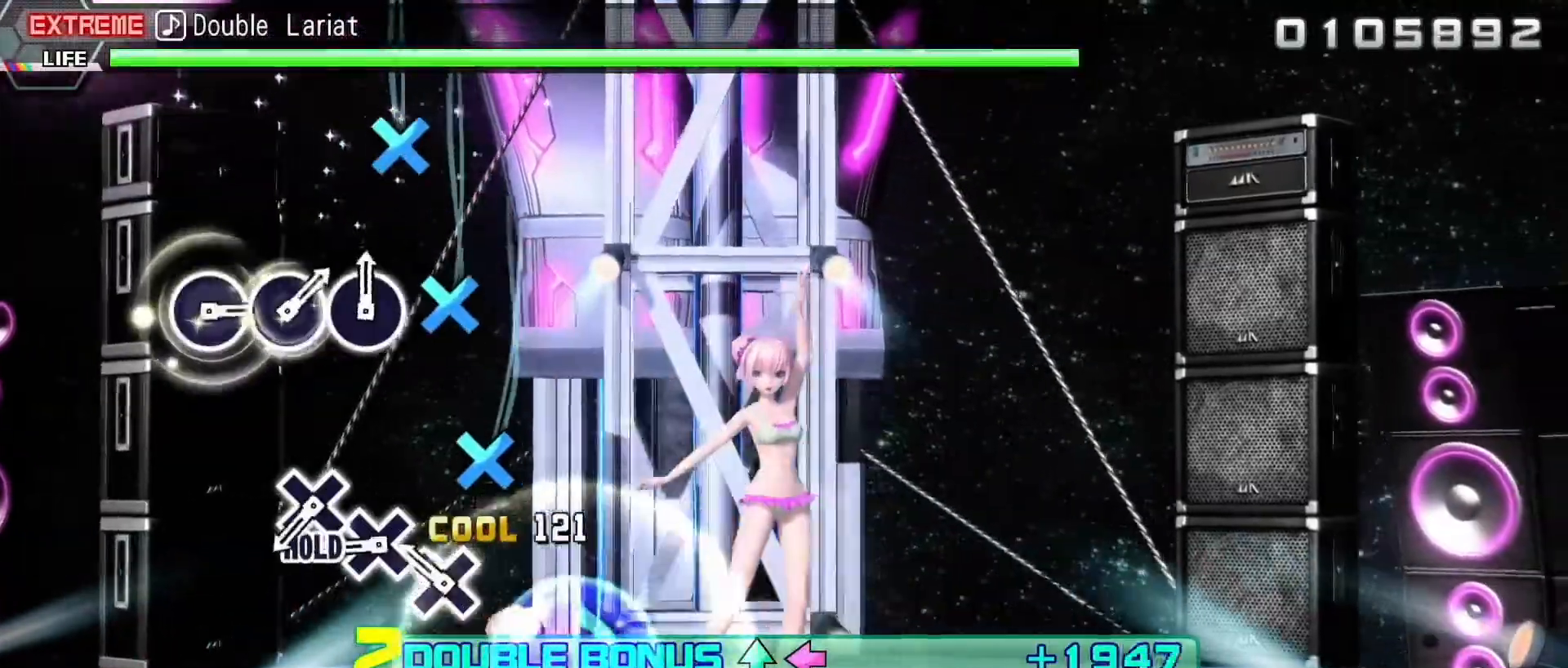
{"buttons": ["L2"], "events": [[117, "CROSS", "down"], [200, "CROSS", "up"], [350, "CROSS", "down"], [417, "CROSS", "up"]]}
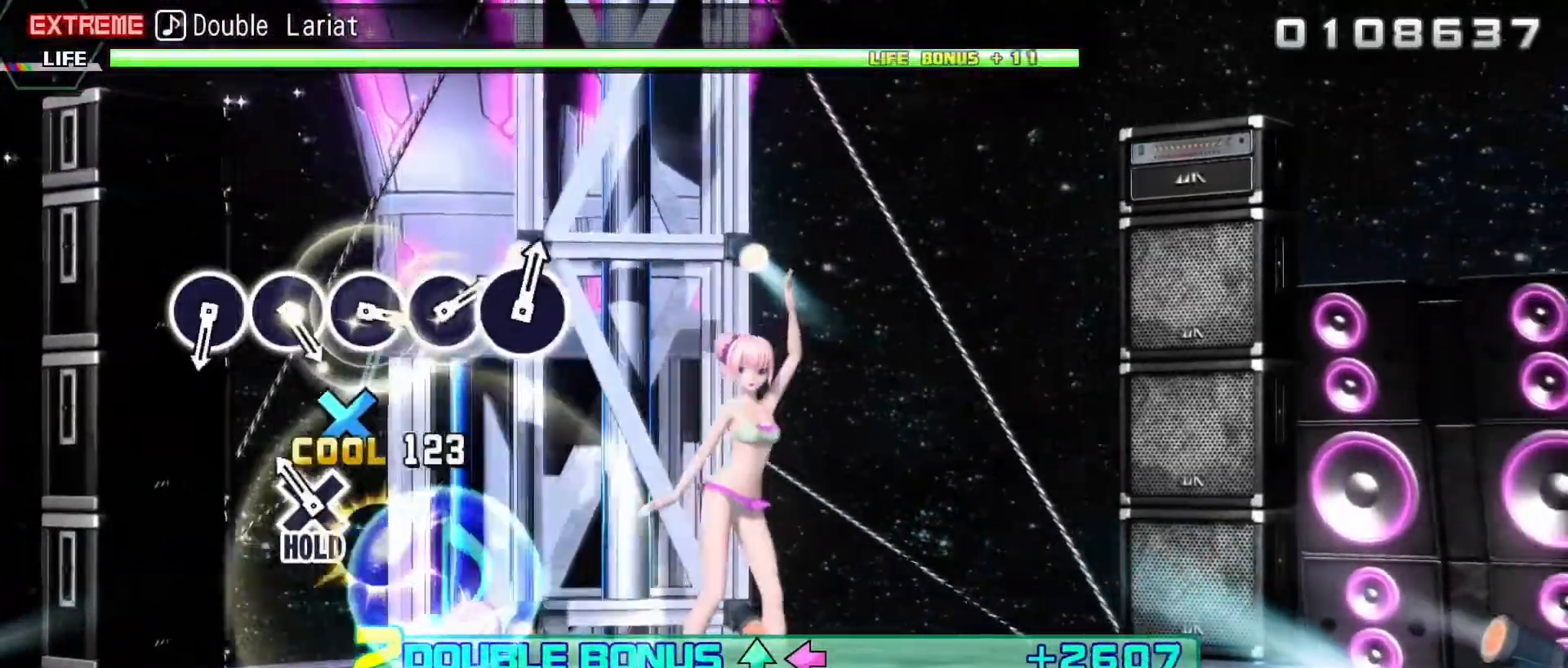
{"buttons": ["R2"], "events": [[67, "CROSS", "down"], [167, "R2", "down"], [217, "CROSS", "up"], [283, "L2", "up"]]}
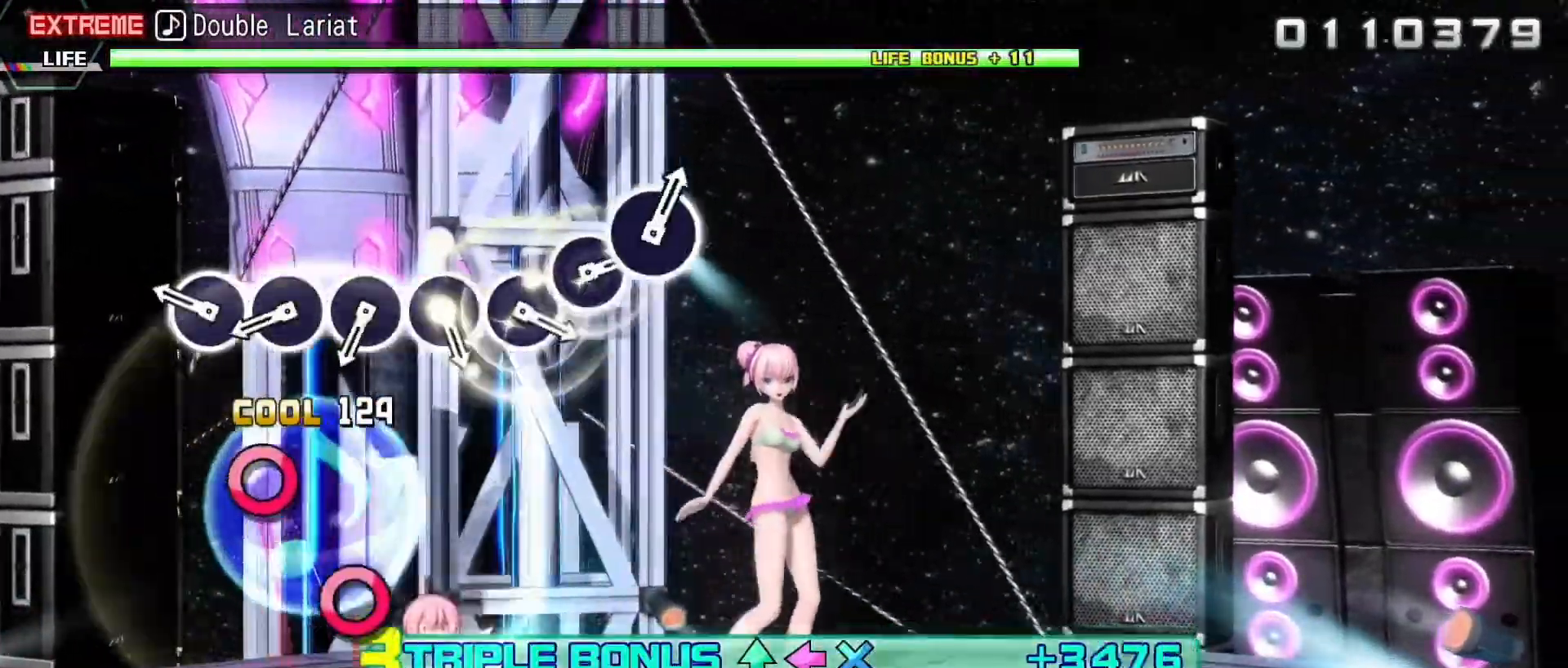
{"buttons": ["R2"], "events": [[217, "CIRCLE", "down"], [317, "CIRCLE", "up"], [417, "CIRCLE", "down"], [500, "CIRCLE", "up"]]}
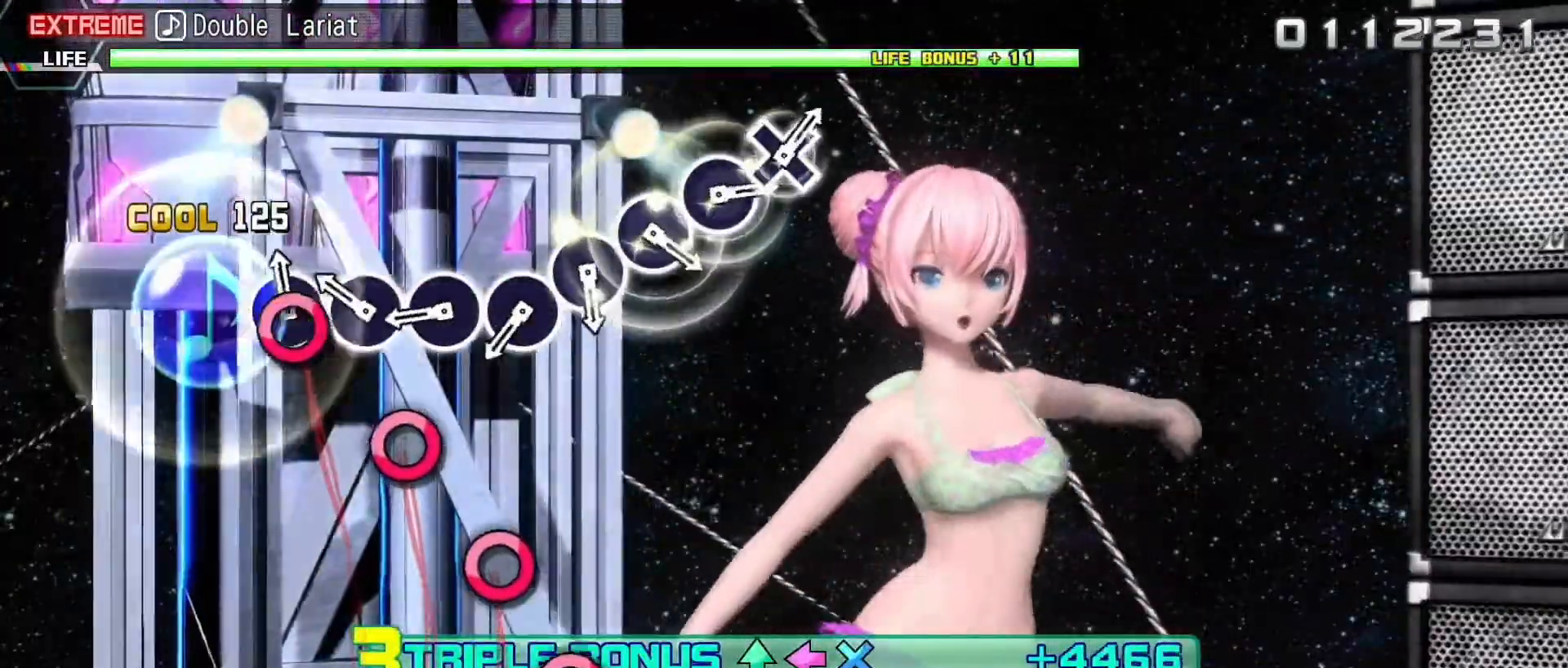
{"buttons": ["R2"], "events": [[133, "CIRCLE", "down"], [217, "CIRCLE", "up"], [350, "CIRCLE", "down"], [433, "CIRCLE", "up"]]}
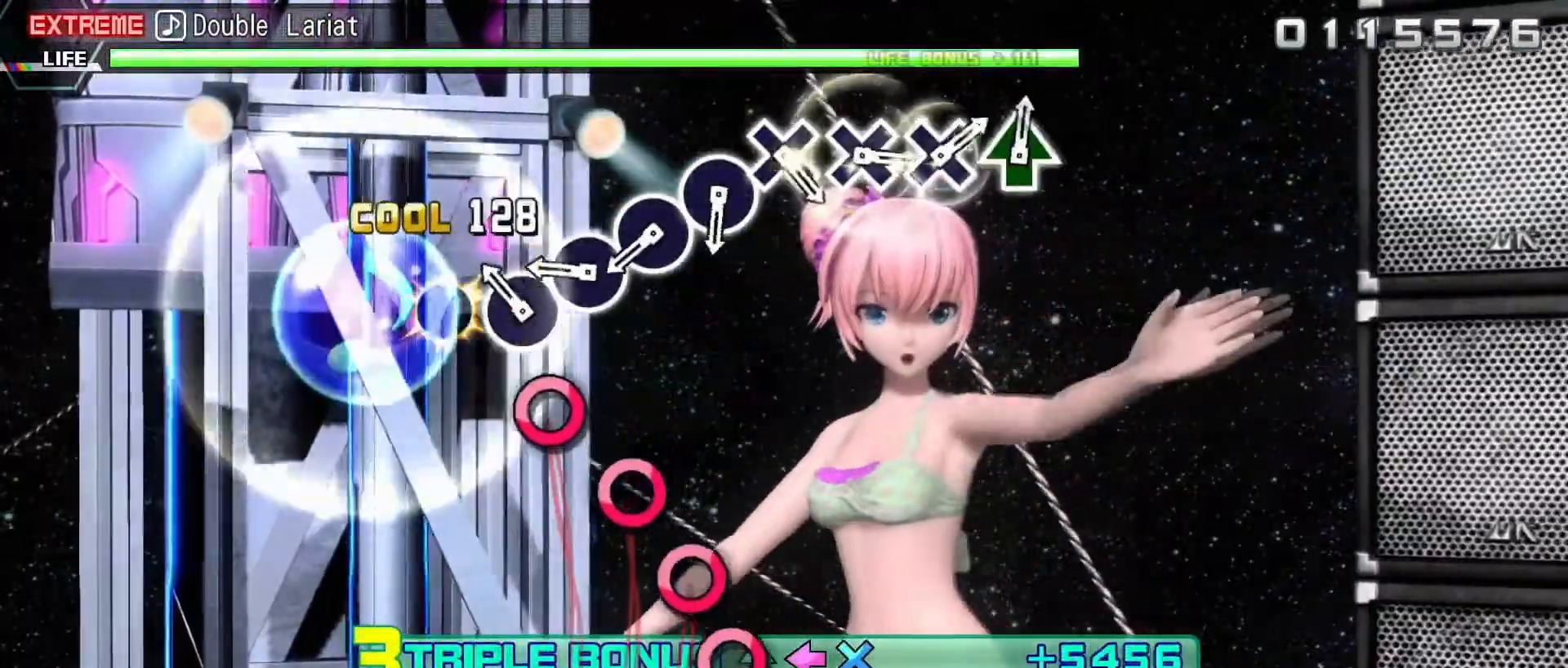
{"buttons": ["CIRCLE", "R2"], "events": [[83, "CIRCLE", "down"], [167, "CIRCLE", "up"], [283, "CIRCLE", "down"], [383, "CIRCLE", "up"], [500, "CIRCLE", "down"]]}
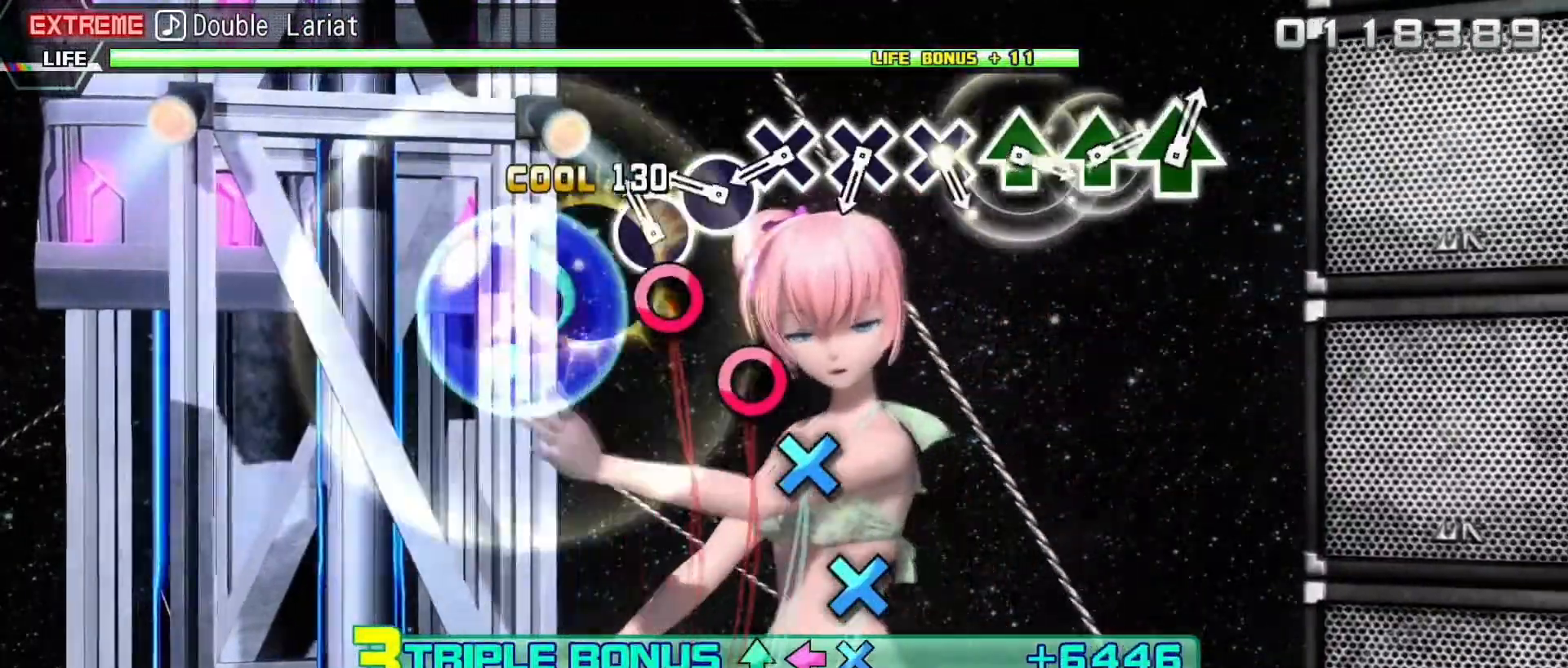
{"buttons": ["CROSS", "R2"], "events": [[83, "CIRCLE", "up"], [217, "CIRCLE", "down"], [317, "CIRCLE", "up"], [450, "CROSS", "down"]]}
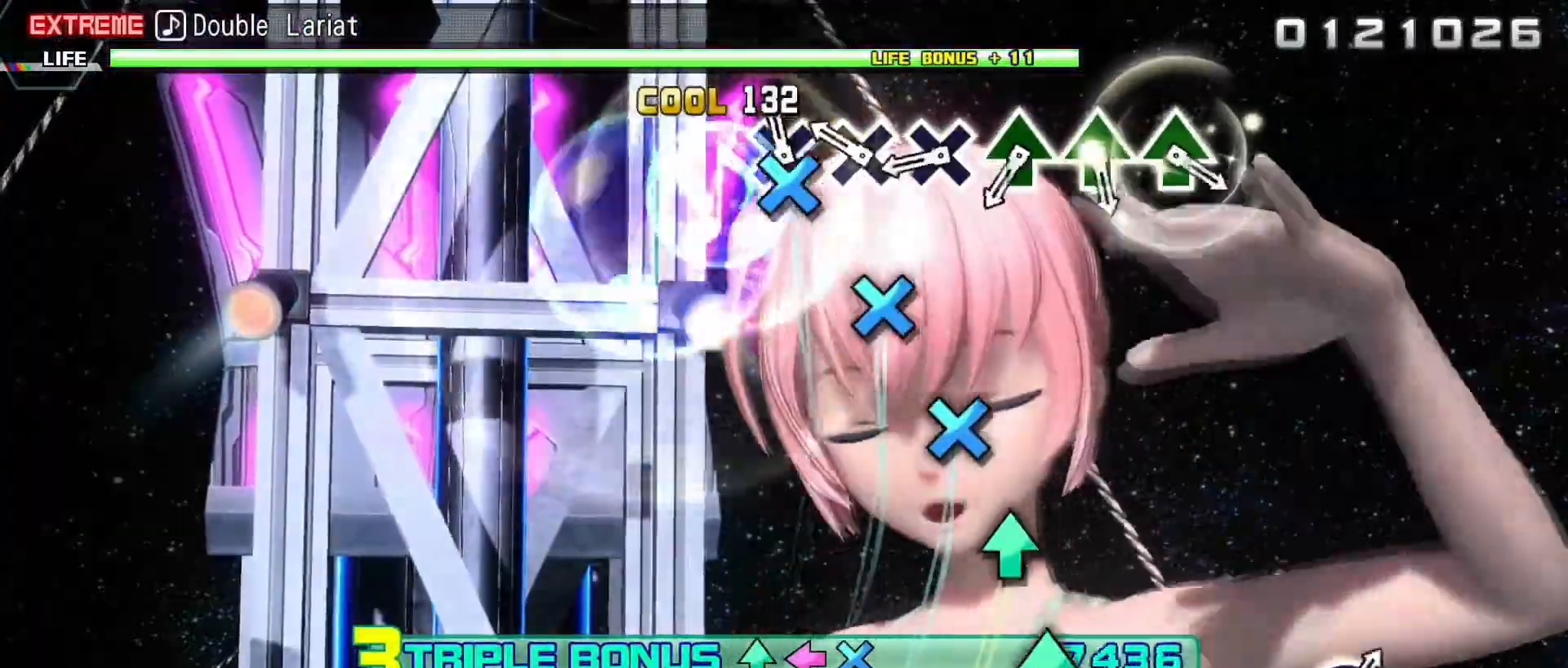
{"buttons": ["R2"], "events": [[17, "CROSS", "up"], [150, "CROSS", "down"], [250, "CROSS", "up"], [367, "CROSS", "down"], [450, "CROSS", "up"]]}
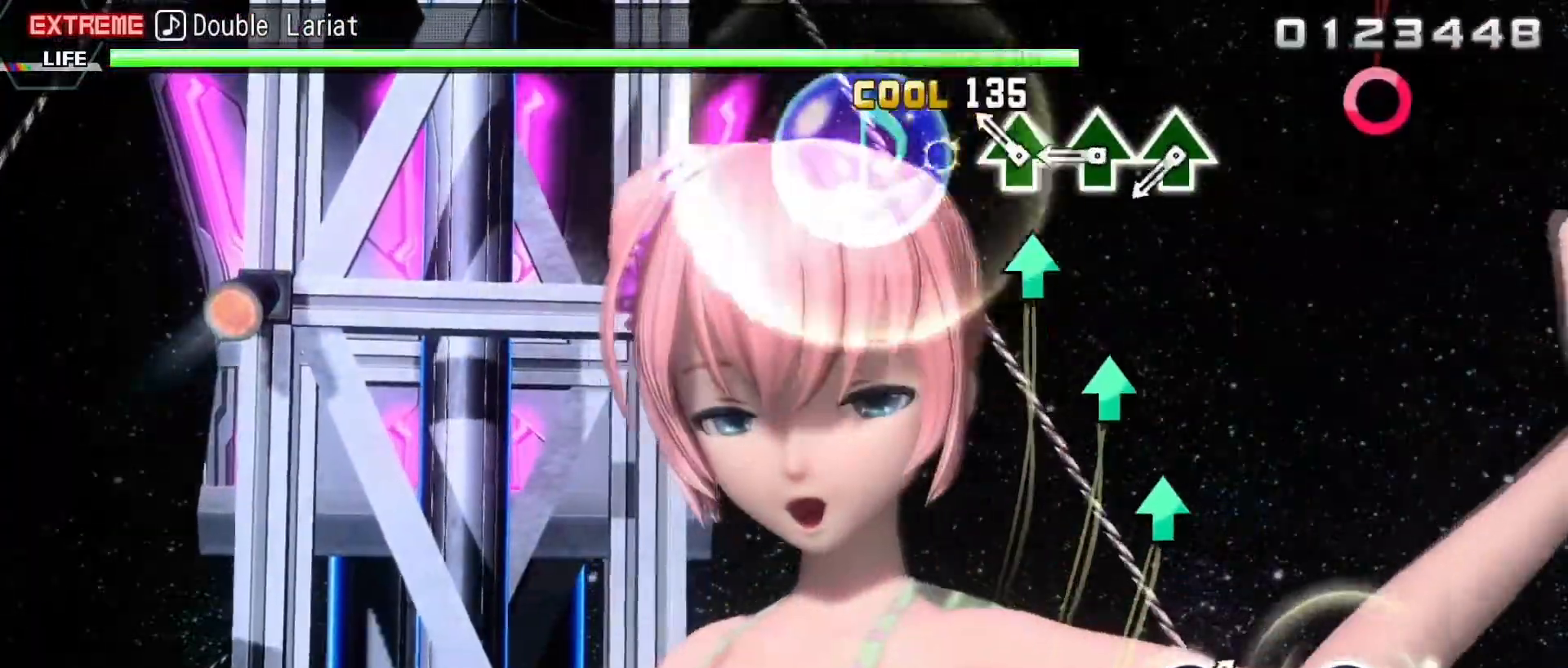
{"buttons": ["R2"], "events": [[83, "TRIANGLE", "down"], [183, "TRIANGLE", "up"], [300, "TRIANGLE", "down"], [383, "TRIANGLE", "up"]]}
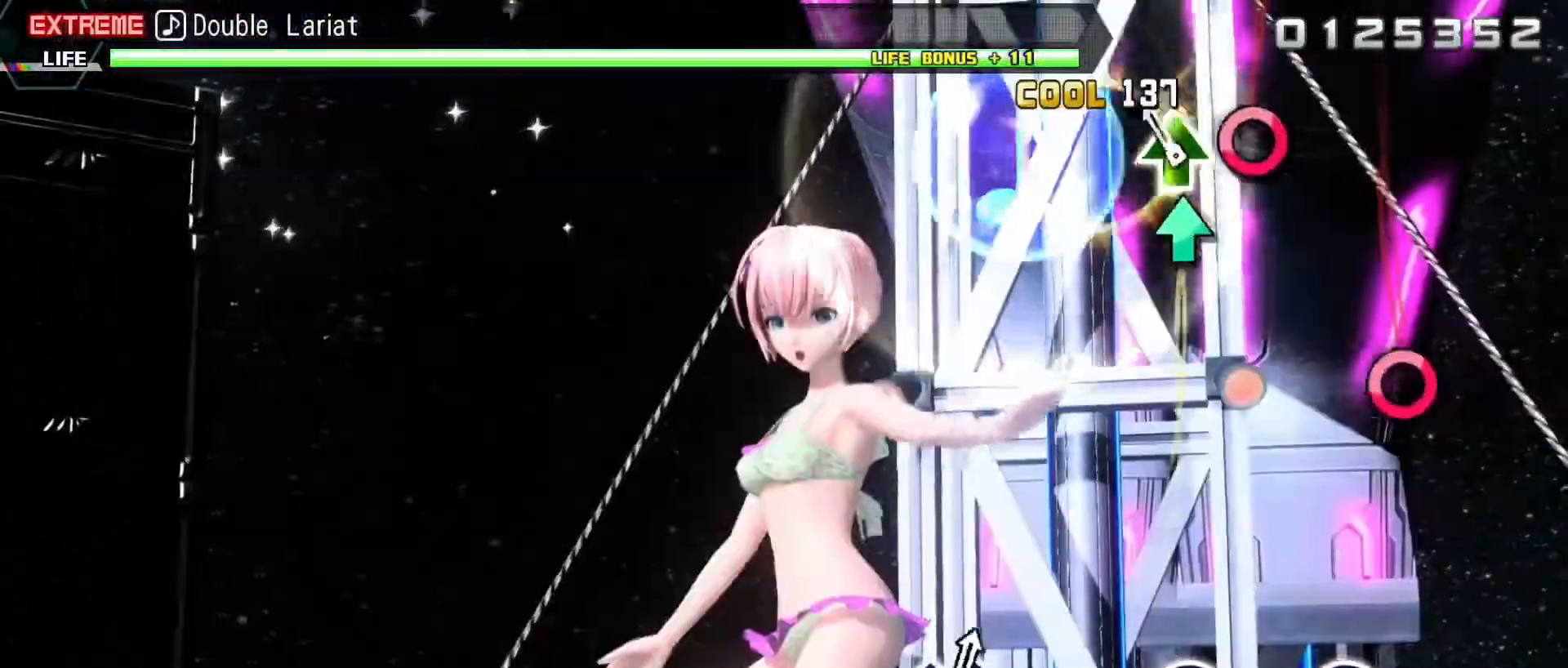
{"buttons": ["CIRCLE", "R2"], "events": [[17, "TRIANGLE", "down"], [117, "TRIANGLE", "up"], [467, "CIRCLE", "down"]]}
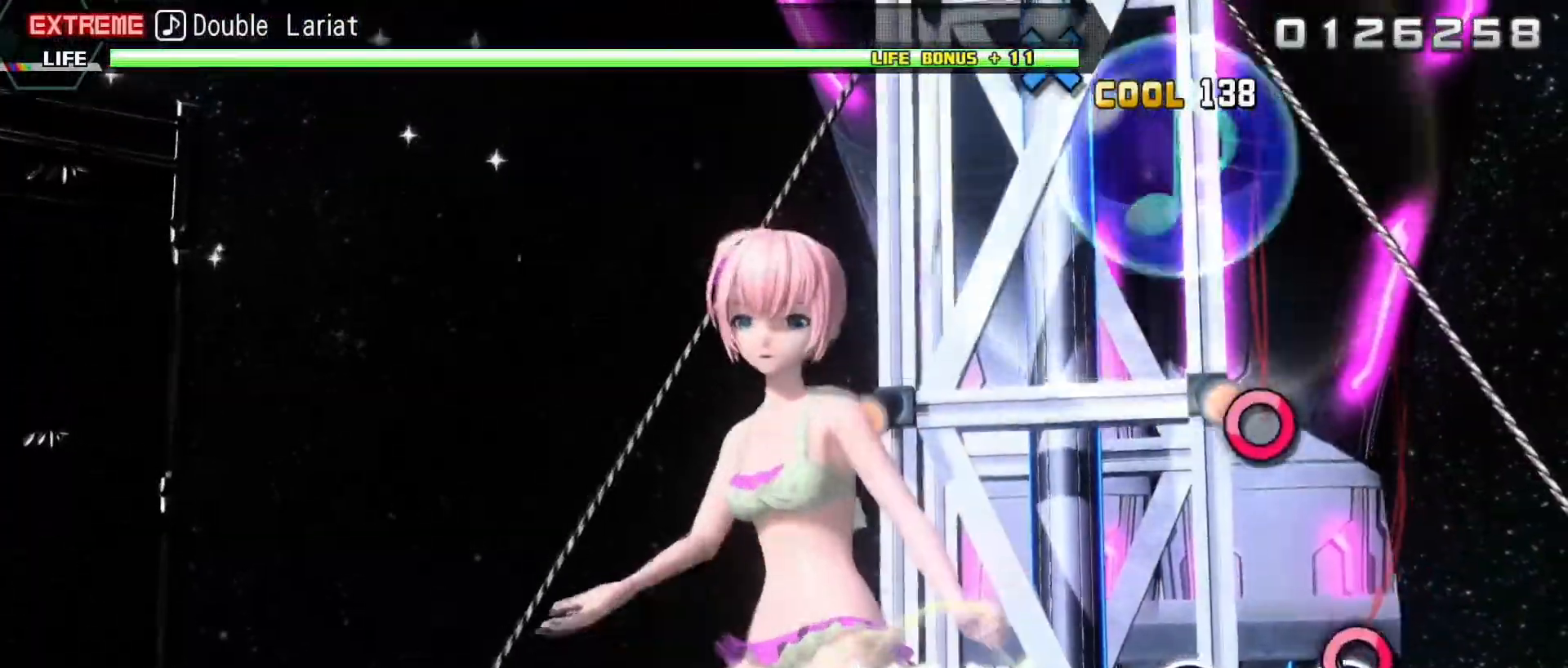
{"buttons": ["CIRCLE", "R2"], "events": [[67, "CIRCLE", "up"], [400, "CIRCLE", "down"]]}
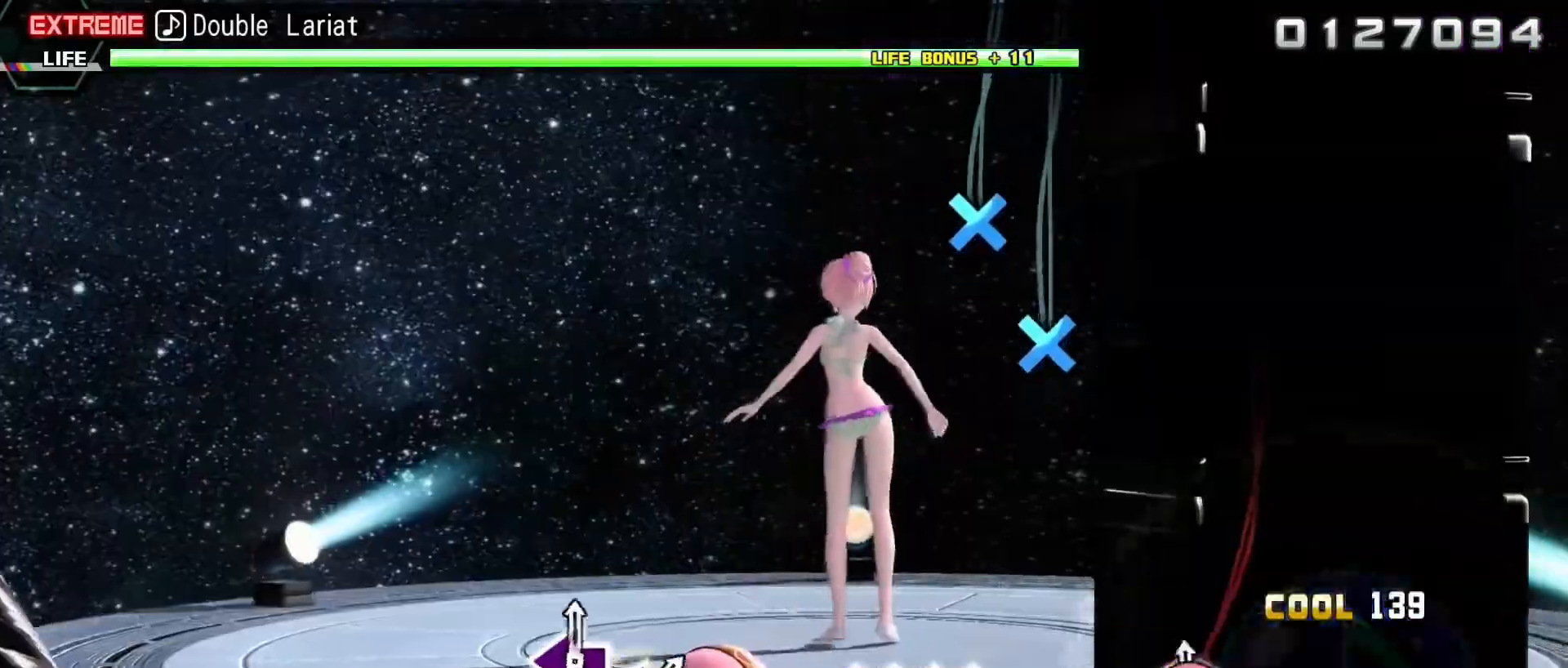
{"buttons": ["L2"], "events": [[17, "L2", "down"], [117, "CIRCLE", "up"], [117, "R2", "up"]]}